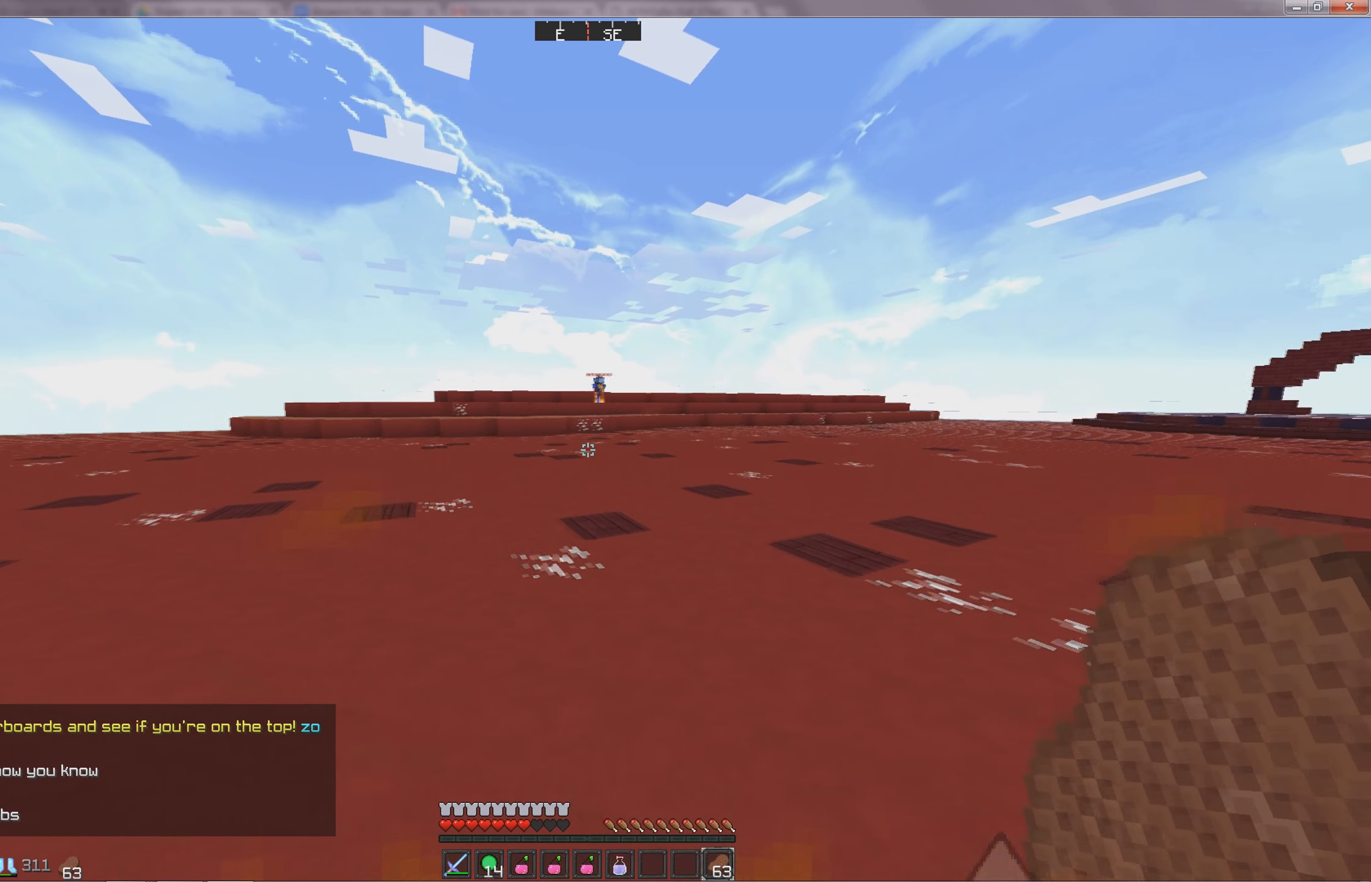
Gameplay with keyboard; each line is a JSON object with the keys held at the frame after it. "events" lists presses ("down") and releases ("up") of "a", "d", "s" and "w" between this image and that frame as [ms after this image, input, new state], when the widget could be followed in between. No other keys are recorded. Mouse input is not recorded.
{"keys": ["a"], "events": []}
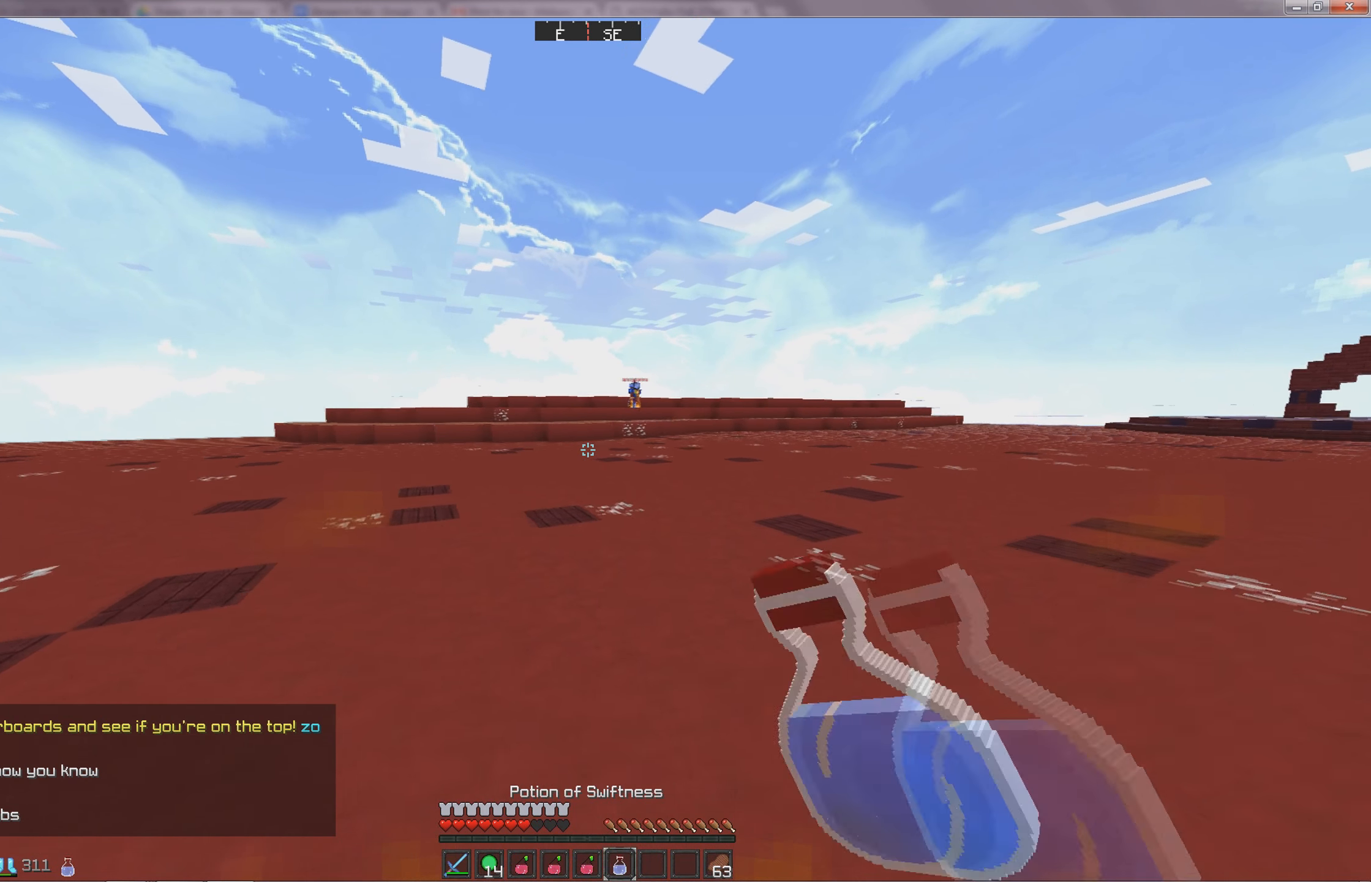
{"keys": ["d"], "events": [[167, "w", "down"], [233, "d", "down"], [283, "a", "up"], [417, "w", "up"]]}
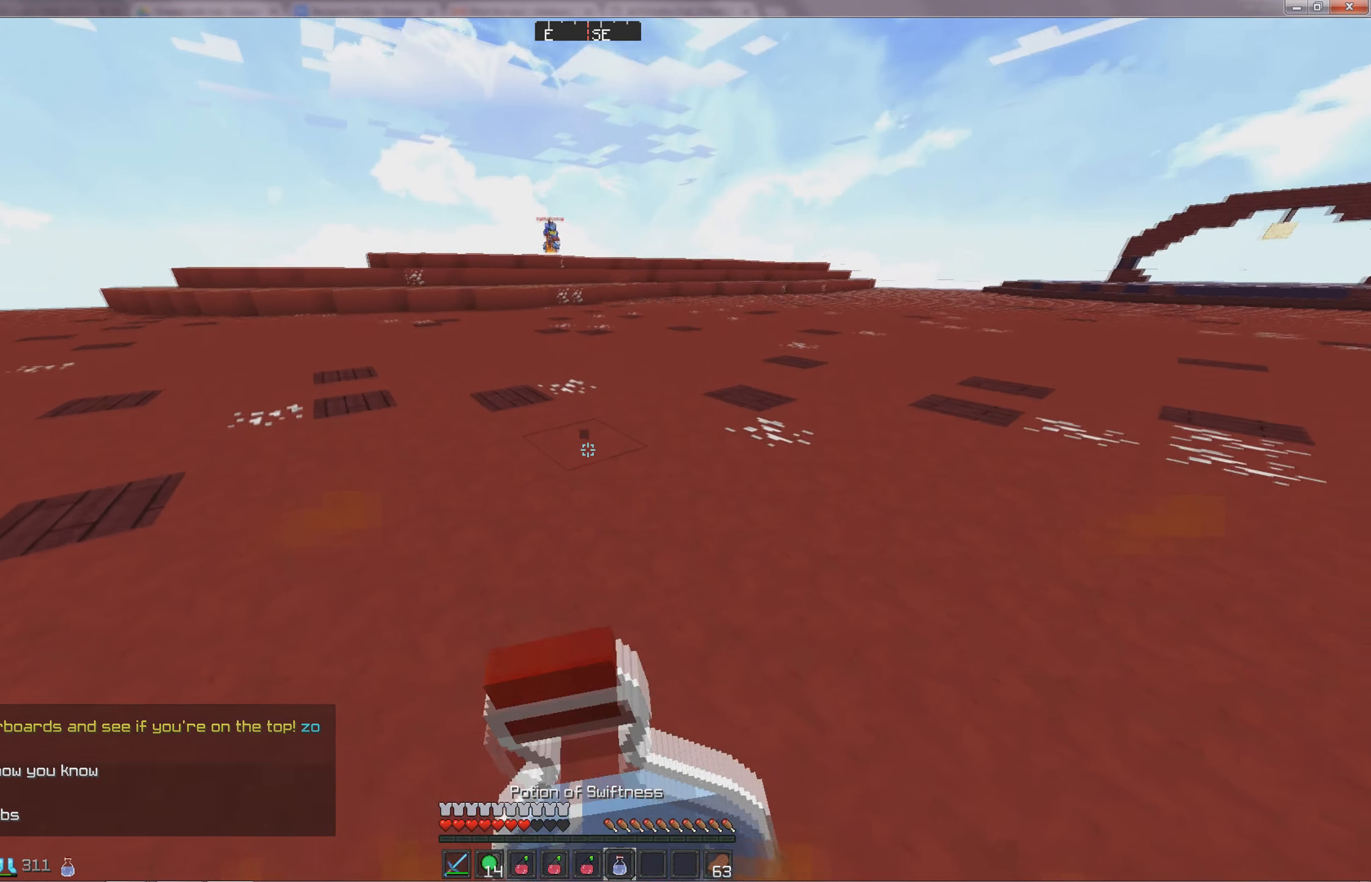
{"keys": ["s"], "events": [[83, "d", "up"], [83, "s", "down"]]}
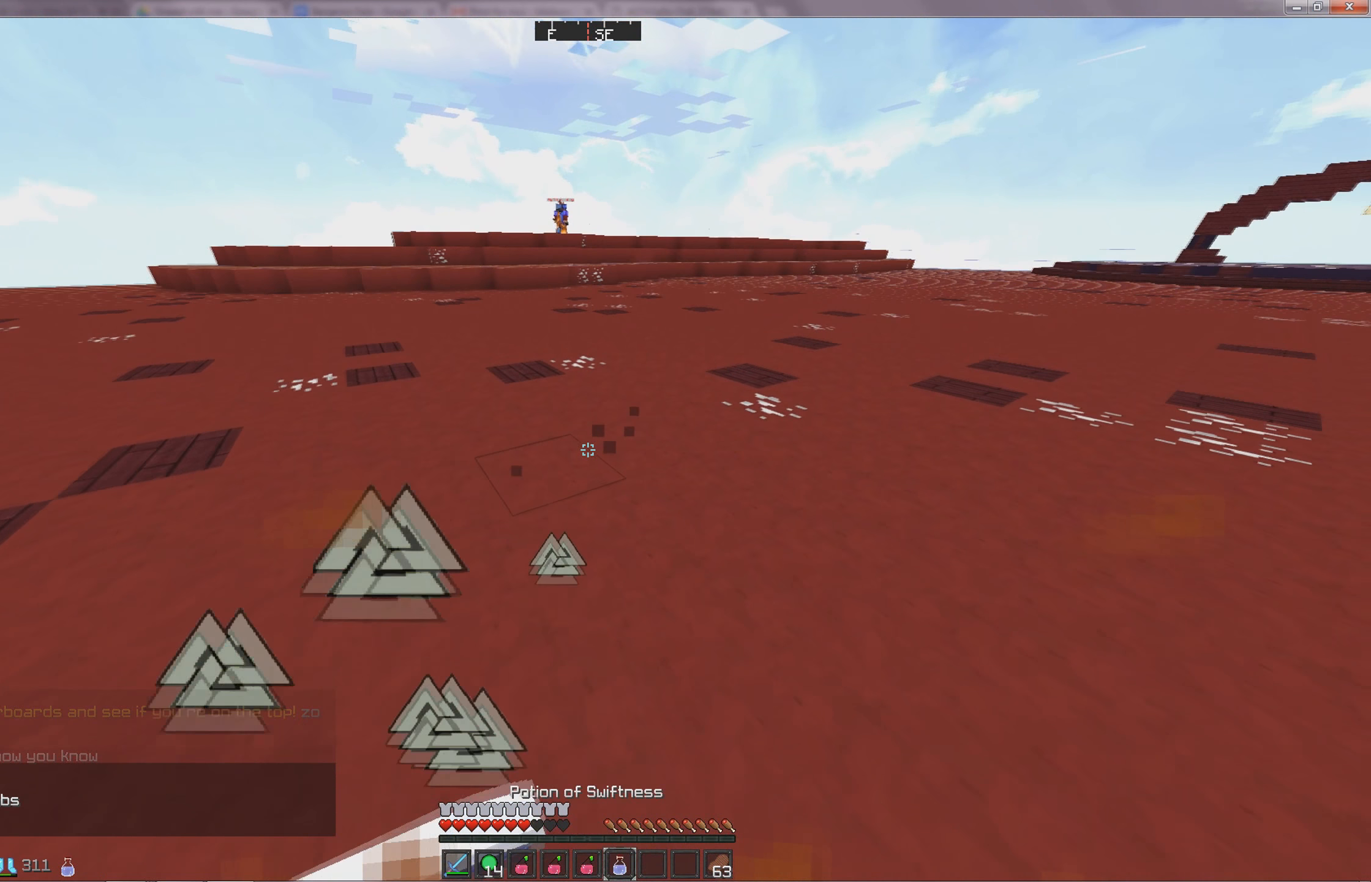
{"keys": ["s"], "events": []}